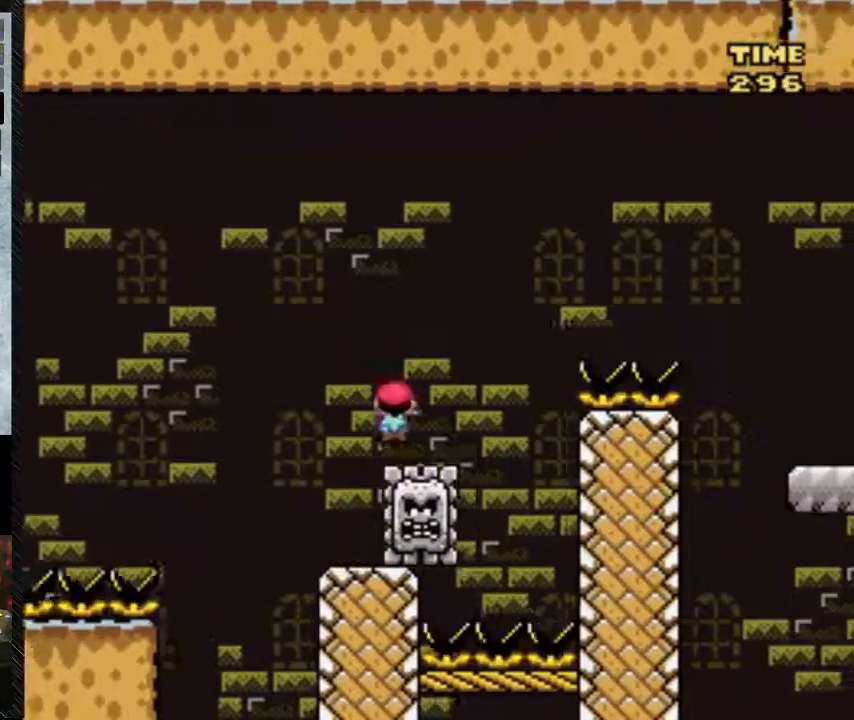
Gameplay with a controller (Nintendo layout); each line is a JSON object with the inputs held at the frame after it. "events" lists button and stick changes between this image and that frame as [ms after this image, input, new state], when the widget could be followed in between. Not read: L3 R3.
{"buttons": ["A", "Y", "DPAD_RIGHT"], "events": []}
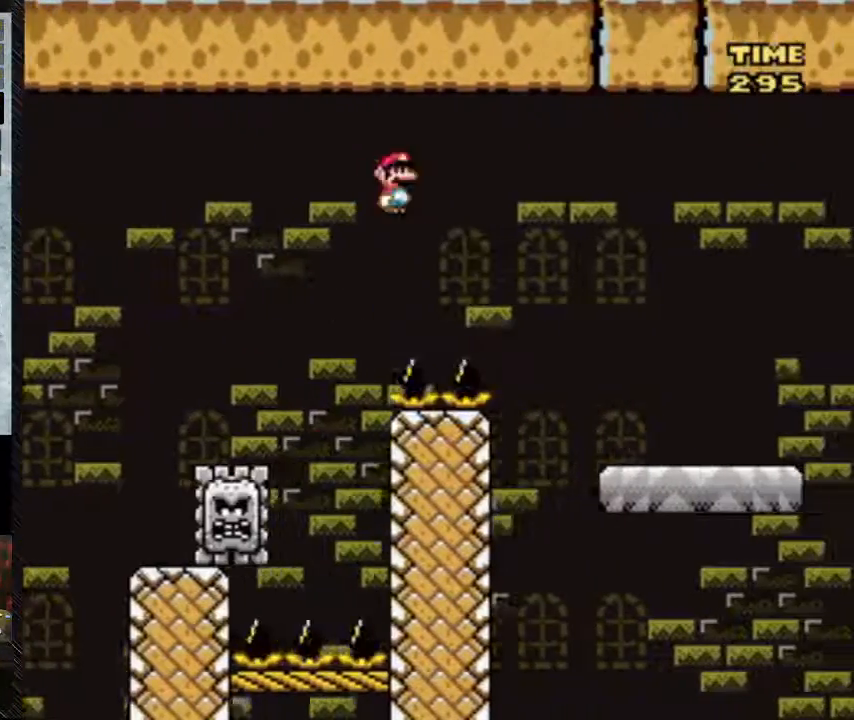
{"buttons": ["Y", "DPAD_RIGHT"], "events": [[467, "A", "up"]]}
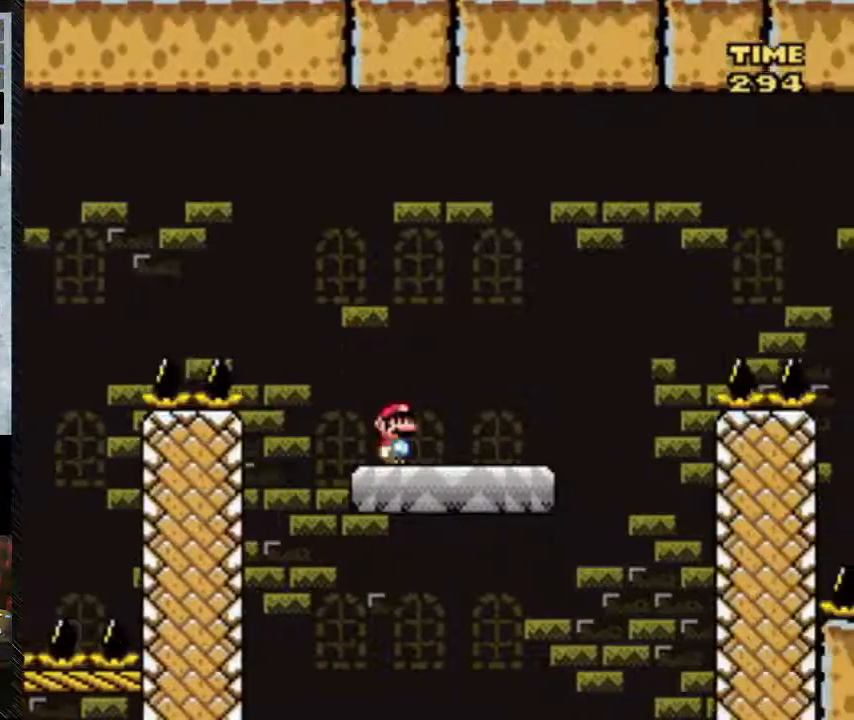
{"buttons": ["Y", "DPAD_RIGHT"], "events": []}
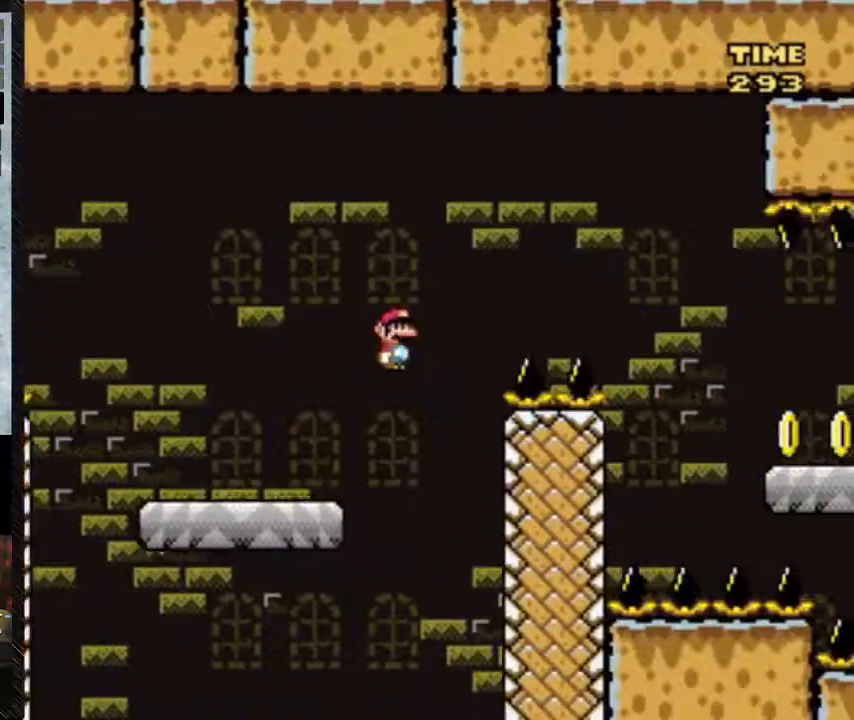
{"buttons": ["B", "Y", "DPAD_RIGHT"], "events": [[217, "B", "down"]]}
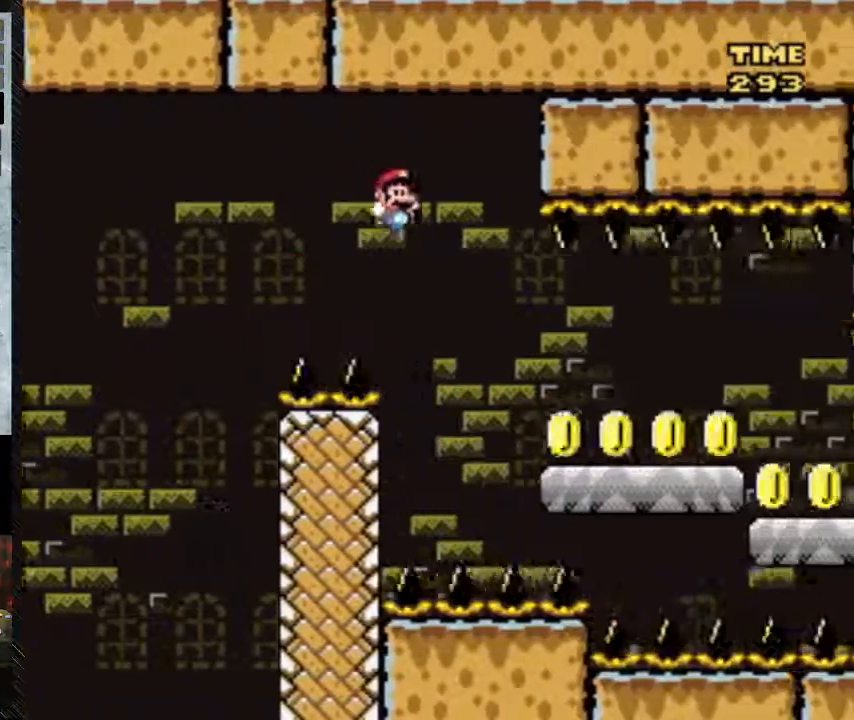
{"buttons": ["Y", "DPAD_RIGHT"], "events": [[500, "B", "up"]]}
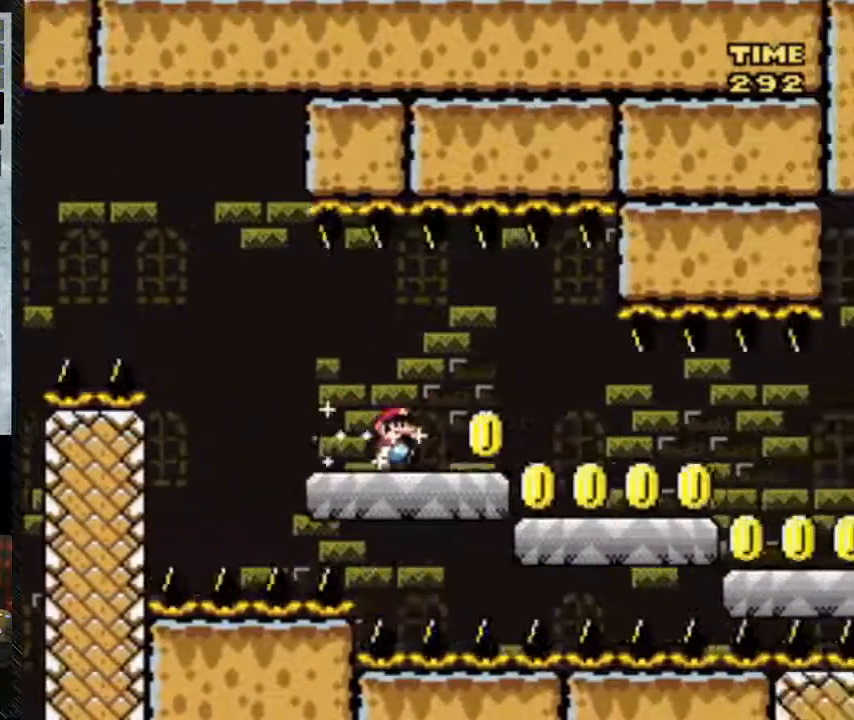
{"buttons": ["Y", "DPAD_RIGHT"], "events": []}
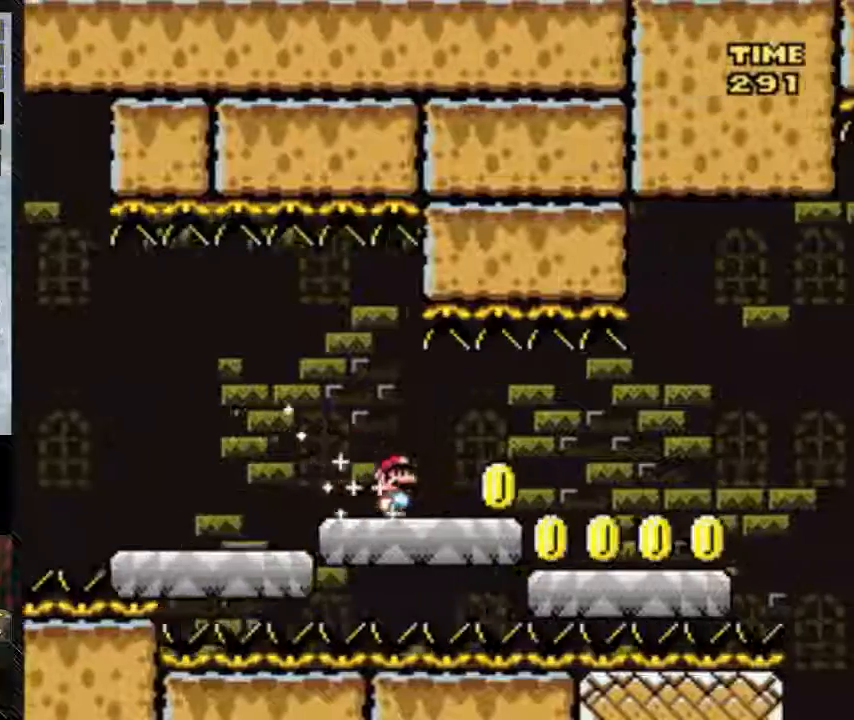
{"buttons": ["Y", "DPAD_RIGHT"], "events": []}
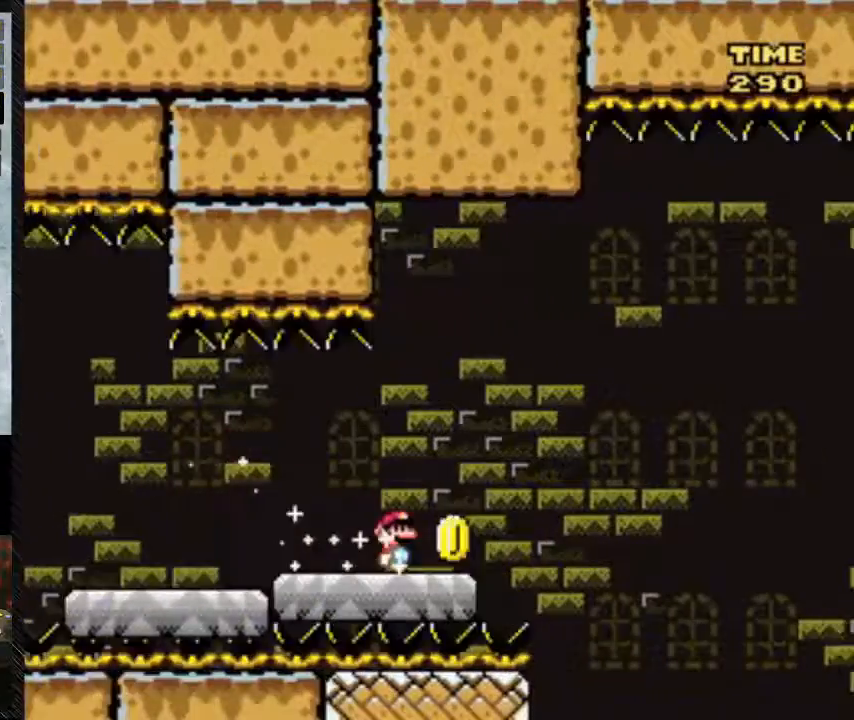
{"buttons": ["B", "Y", "DPAD_RIGHT"], "events": [[400, "B", "down"]]}
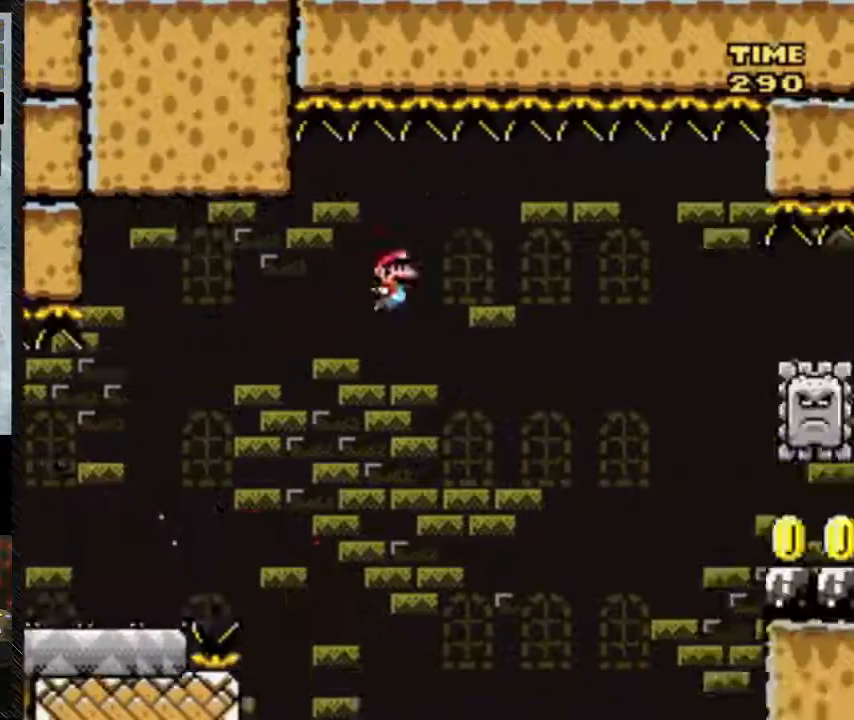
{"buttons": ["B", "Y", "DPAD_RIGHT"], "events": []}
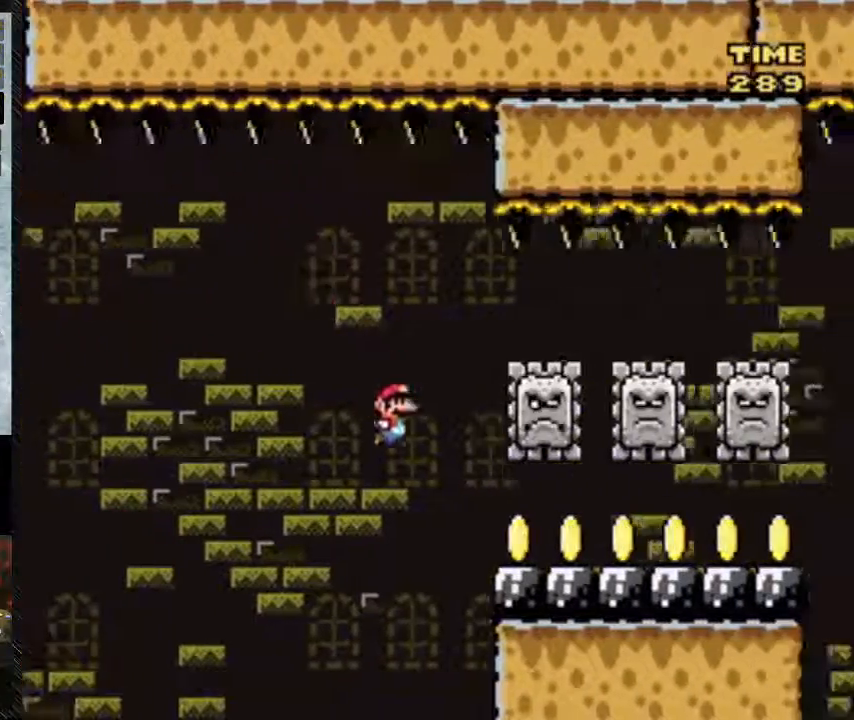
{"buttons": ["Y", "DPAD_RIGHT"], "events": [[417, "B", "up"]]}
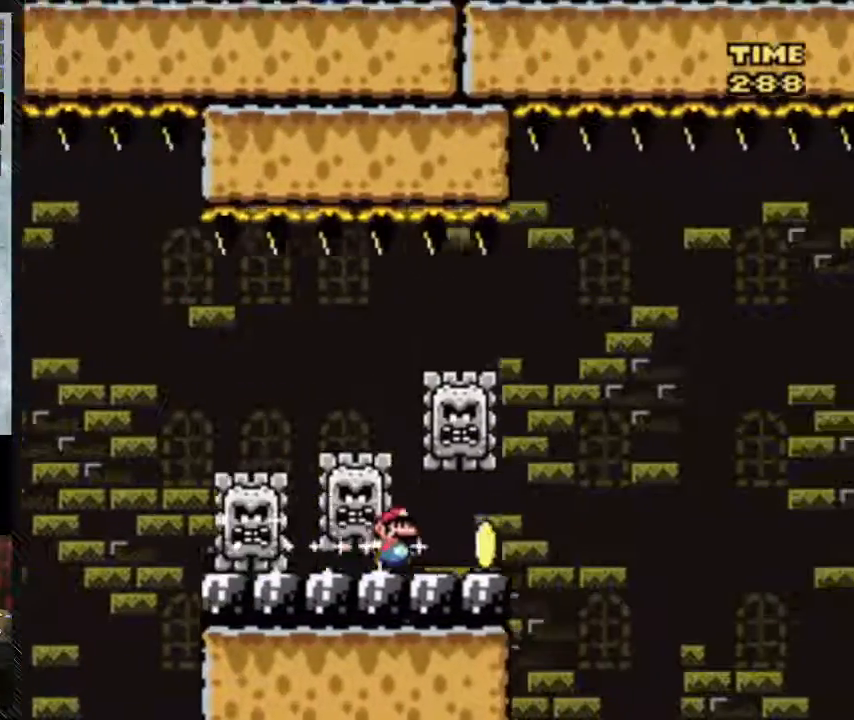
{"buttons": ["Y", "DPAD_RIGHT"], "events": []}
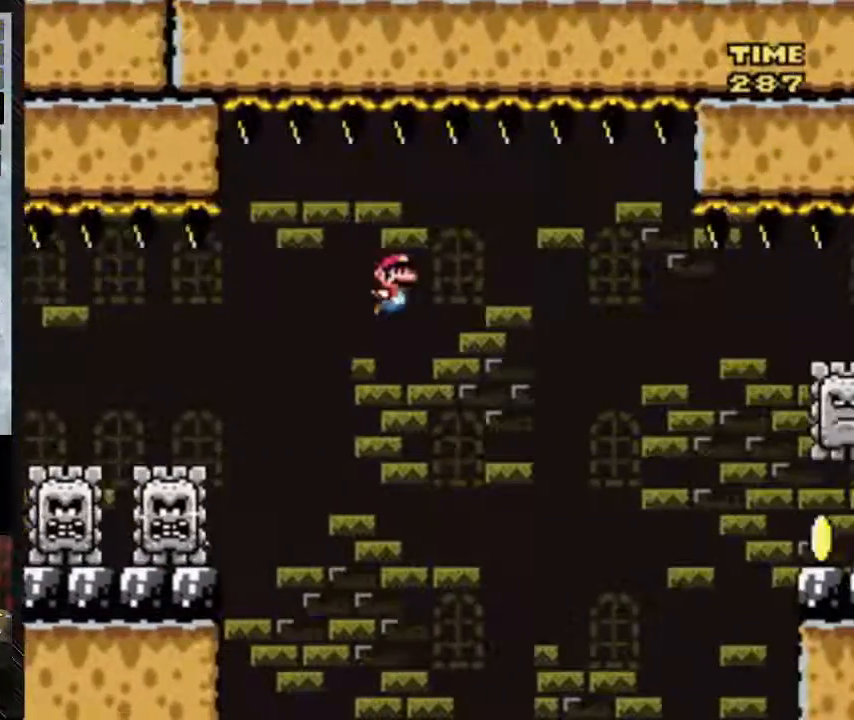
{"buttons": ["B", "Y", "DPAD_RIGHT"], "events": [[67, "B", "down"]]}
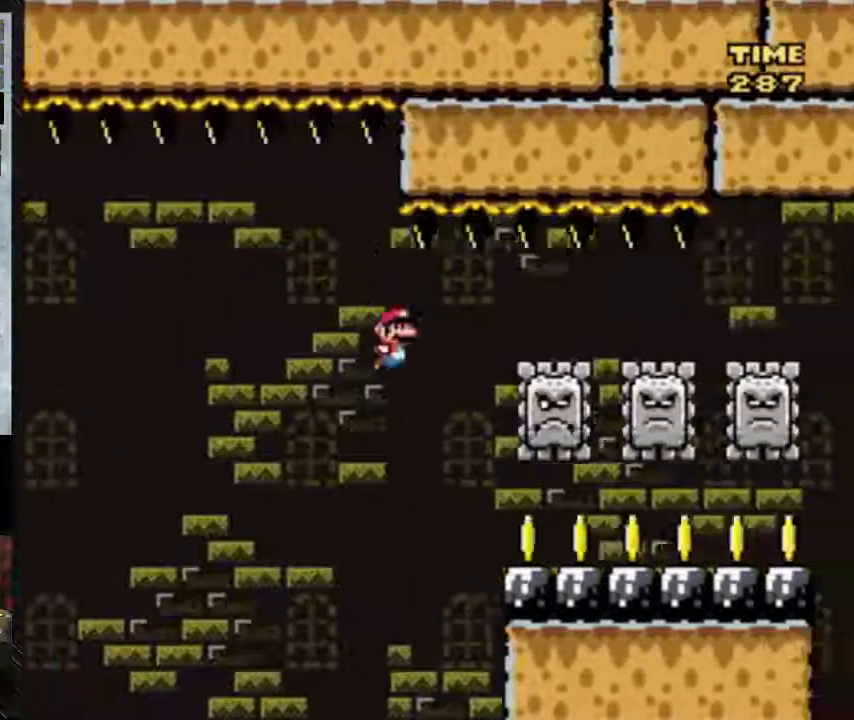
{"buttons": ["Y", "DPAD_RIGHT"], "events": [[433, "B", "up"]]}
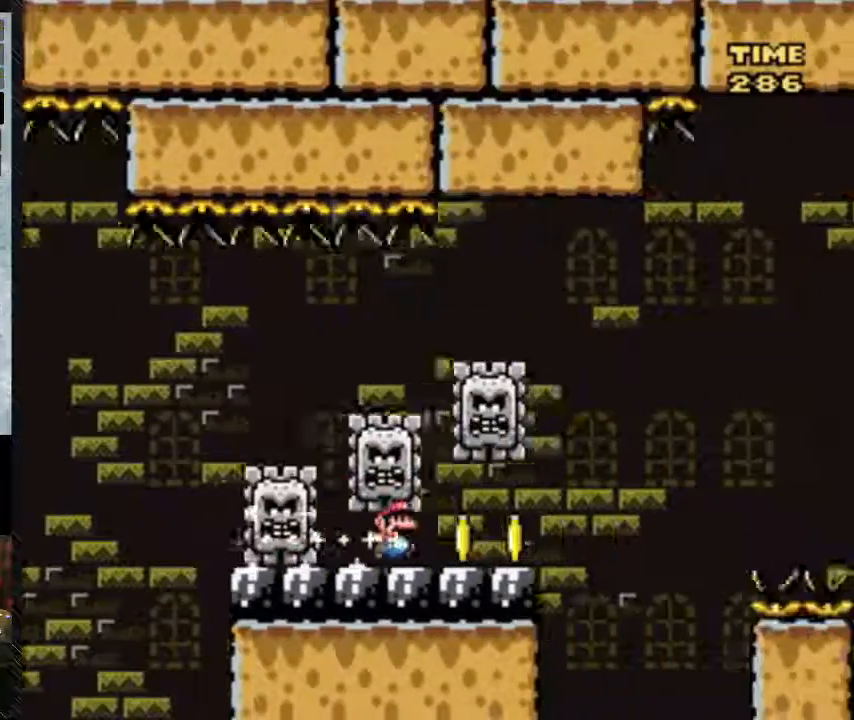
{"buttons": ["Y", "DPAD_RIGHT"], "events": []}
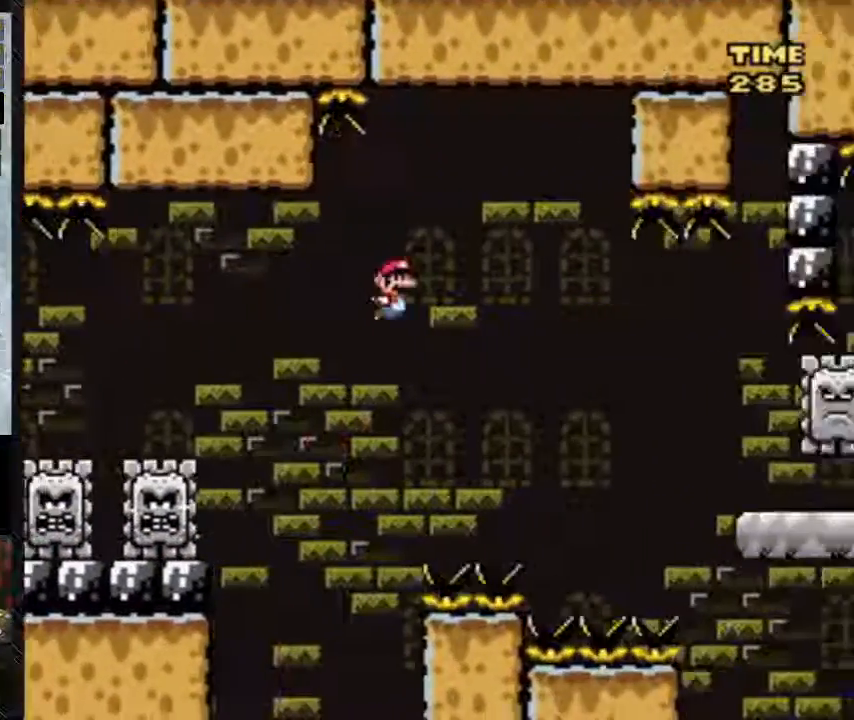
{"buttons": ["B", "Y", "DPAD_RIGHT"], "events": [[117, "B", "down"]]}
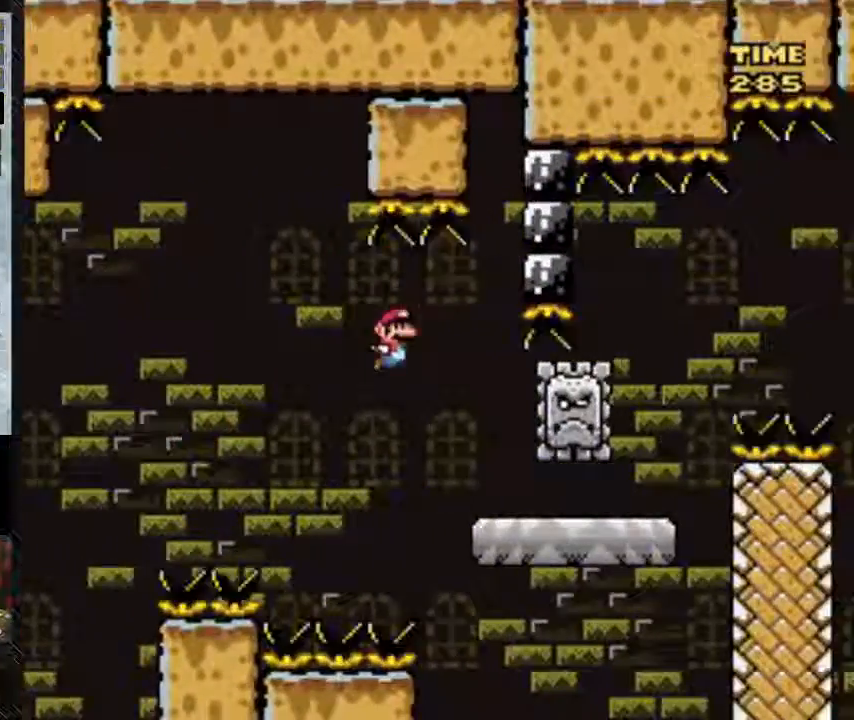
{"buttons": ["Y", "DPAD_RIGHT"], "events": [[167, "B", "up"]]}